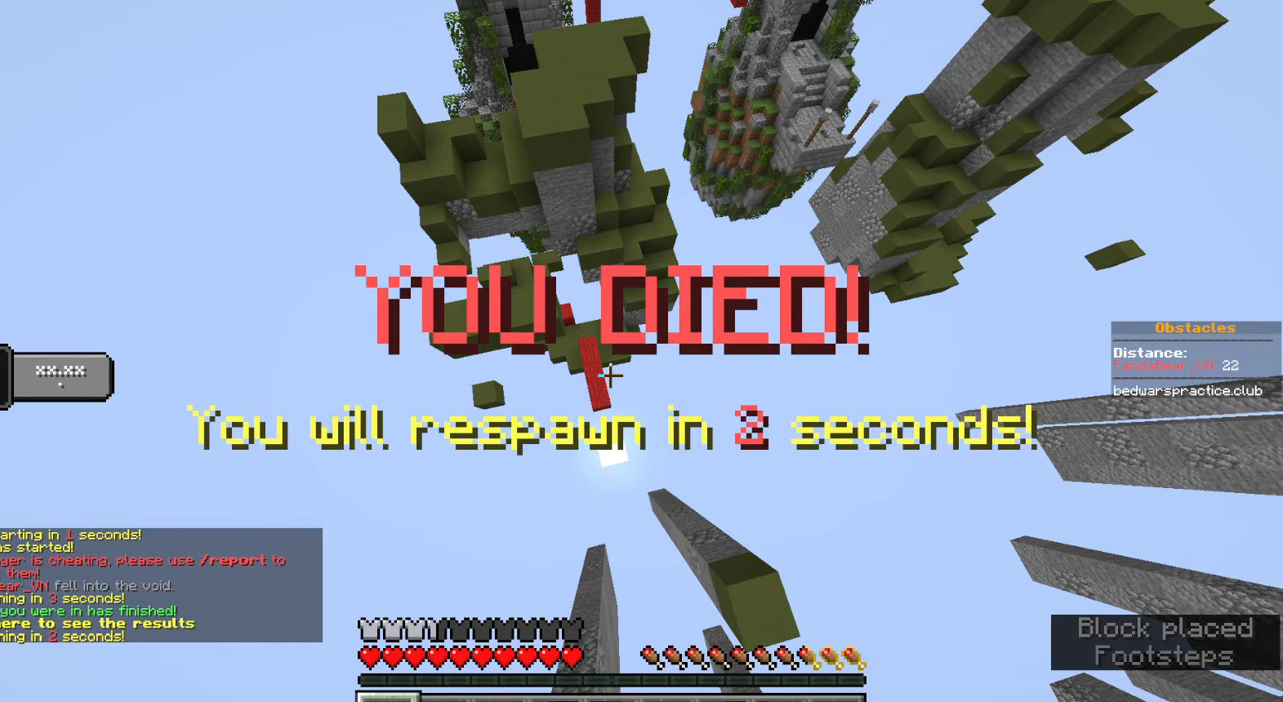
Gameplay with keyboard and mouse; each line is a JSON object with the keys and mouse buttons held at the frame after it. "events" lists presses ("down") and releases ("up") of "a", "ctrl", "d", "e", "q", "s", "shift", "space", "w", "mouse_left", "mouse_wheel", "mouse_right", "mouse_mb4" and "mouse_mb5" between this image and that frame as [ms after this image, input, new state], when the widget could be followed in between. "mouse_left", "mouse_wheel", "mouse_right", "mouse_mb4", "mouse_mb5" = the "left", "wheel", "right", "mb4", "mb5" buttons of the "mouse" list. No other keys are recorded. Fast repeated clicks can show as one long hold. "wheel" means that the mouse wheel is clicked or scrolled. Mouse movement is not recorded.
{"keys": [], "mouse": [], "events": []}
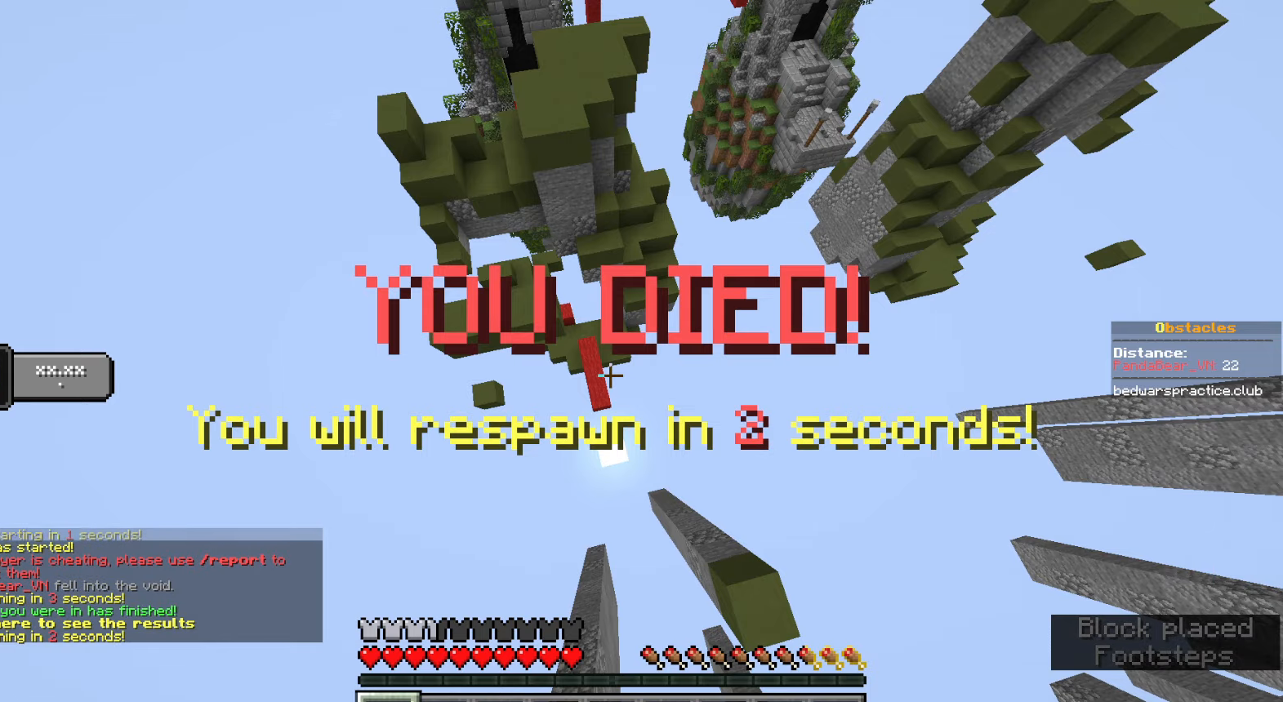
{"keys": [], "mouse": [], "events": []}
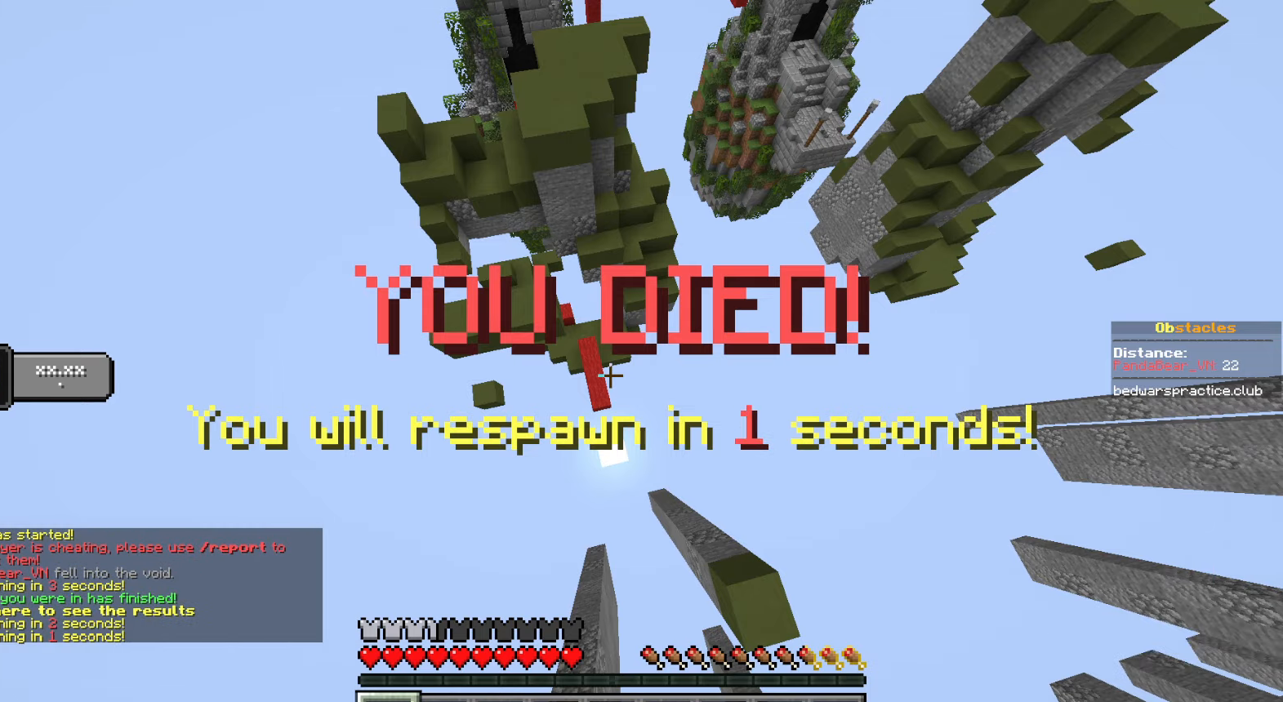
{"keys": [], "mouse": [], "events": []}
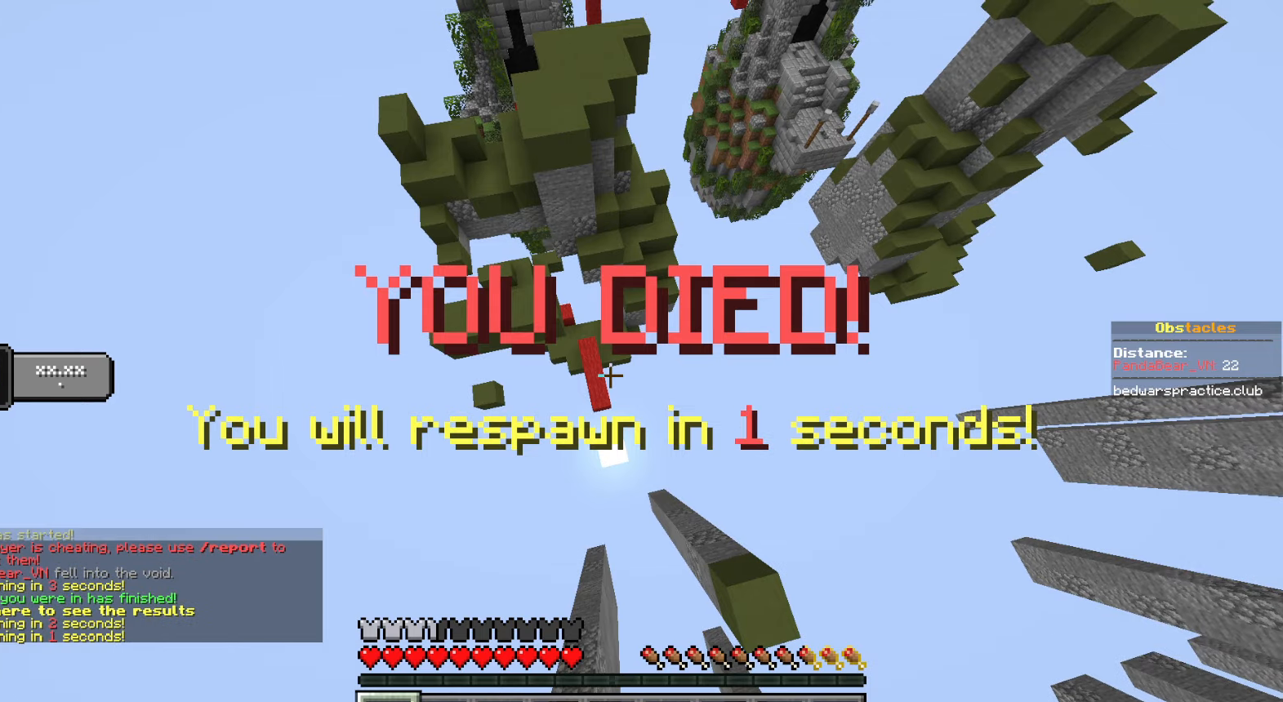
{"keys": [], "mouse": [], "events": []}
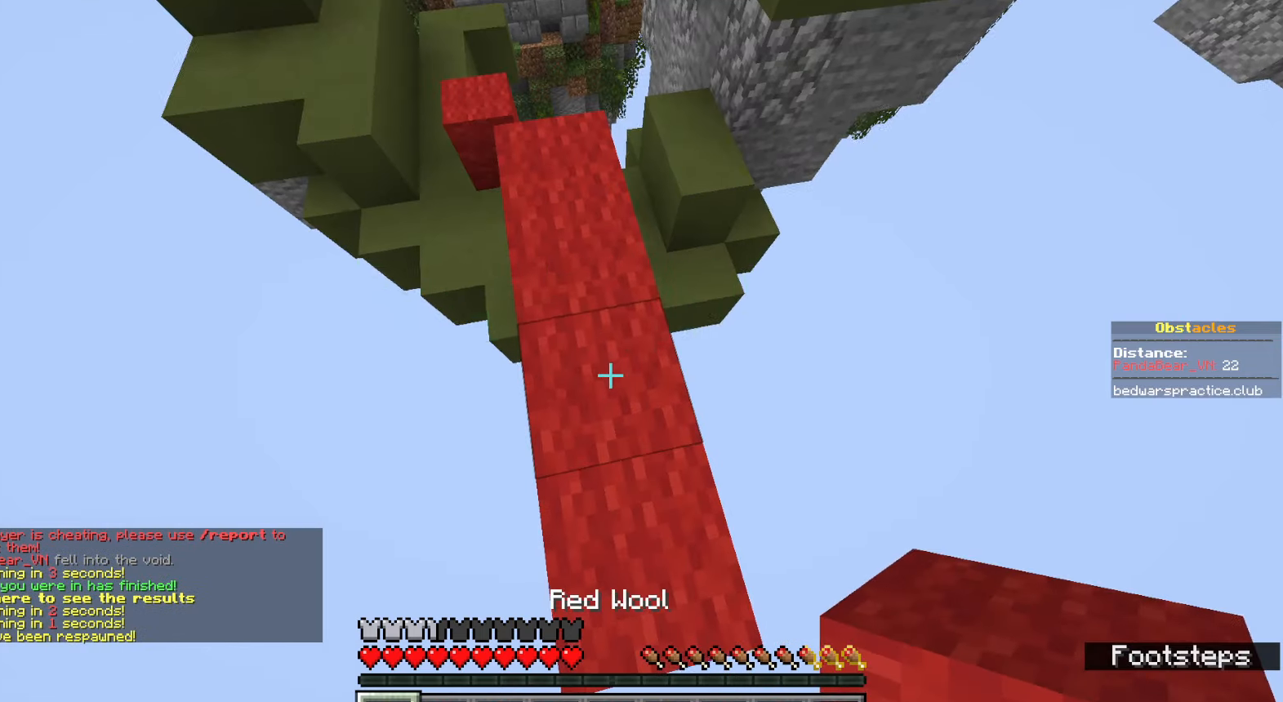
{"keys": ["s", "space"], "mouse": [], "events": [[100, "s", "down"], [467, "space", "down"]]}
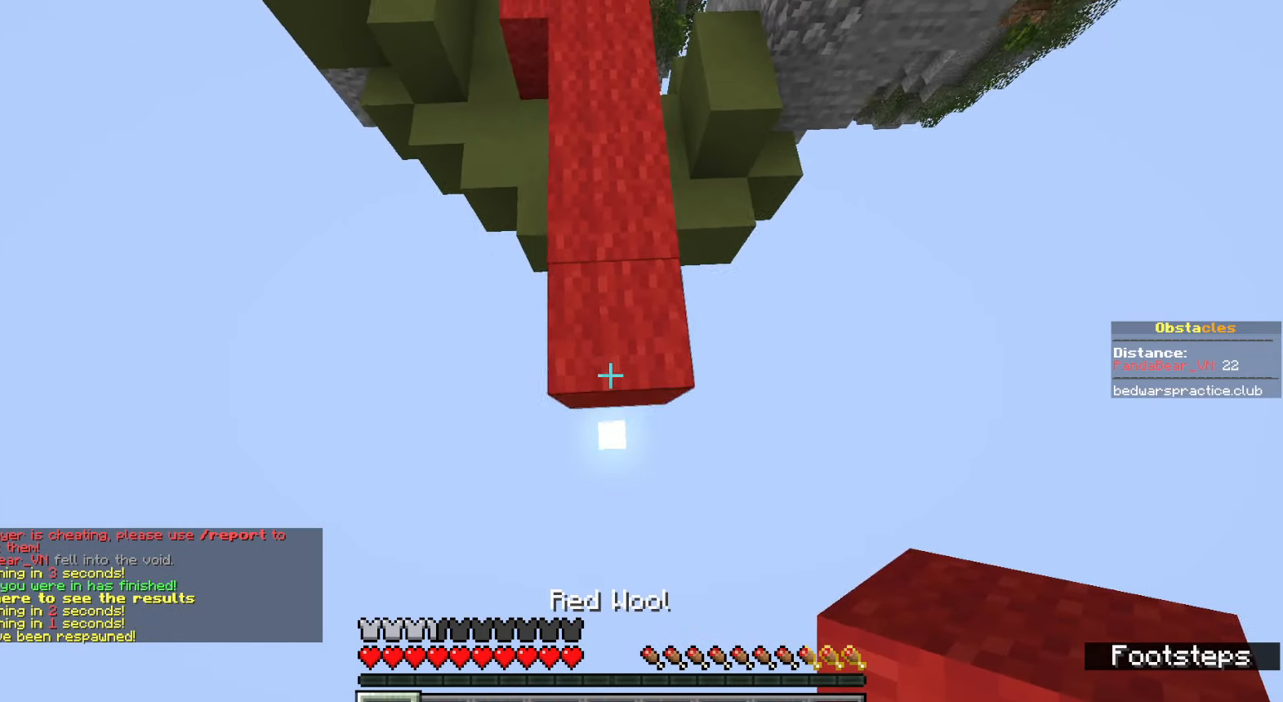
{"keys": ["space", "w"], "mouse": ["right"], "events": [[50, "mouse_right", "down"], [167, "mouse_right", "up"], [367, "s", "up"], [417, "mouse_right", "down"], [450, "w", "down"]]}
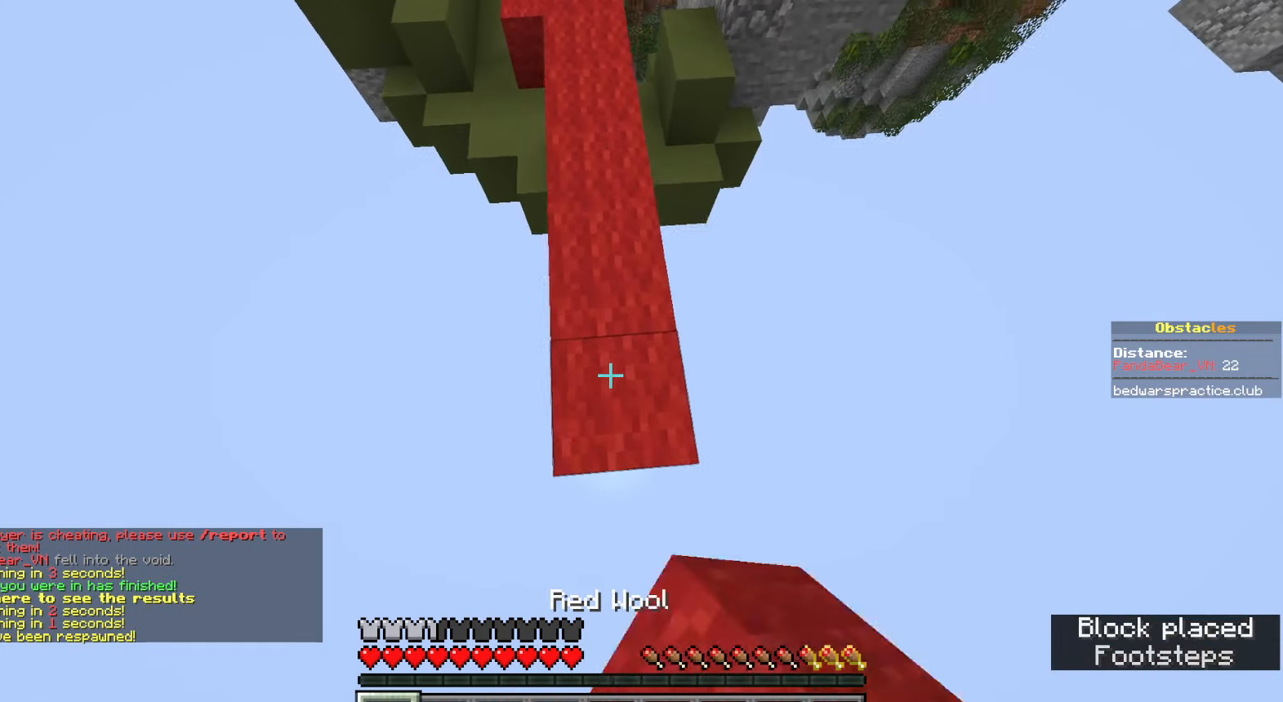
{"keys": ["a", "space", "w"], "mouse": [], "events": [[17, "mouse_right", "up"], [50, "a", "down"], [117, "a", "up"], [200, "a", "down"], [283, "a", "up"], [483, "a", "down"]]}
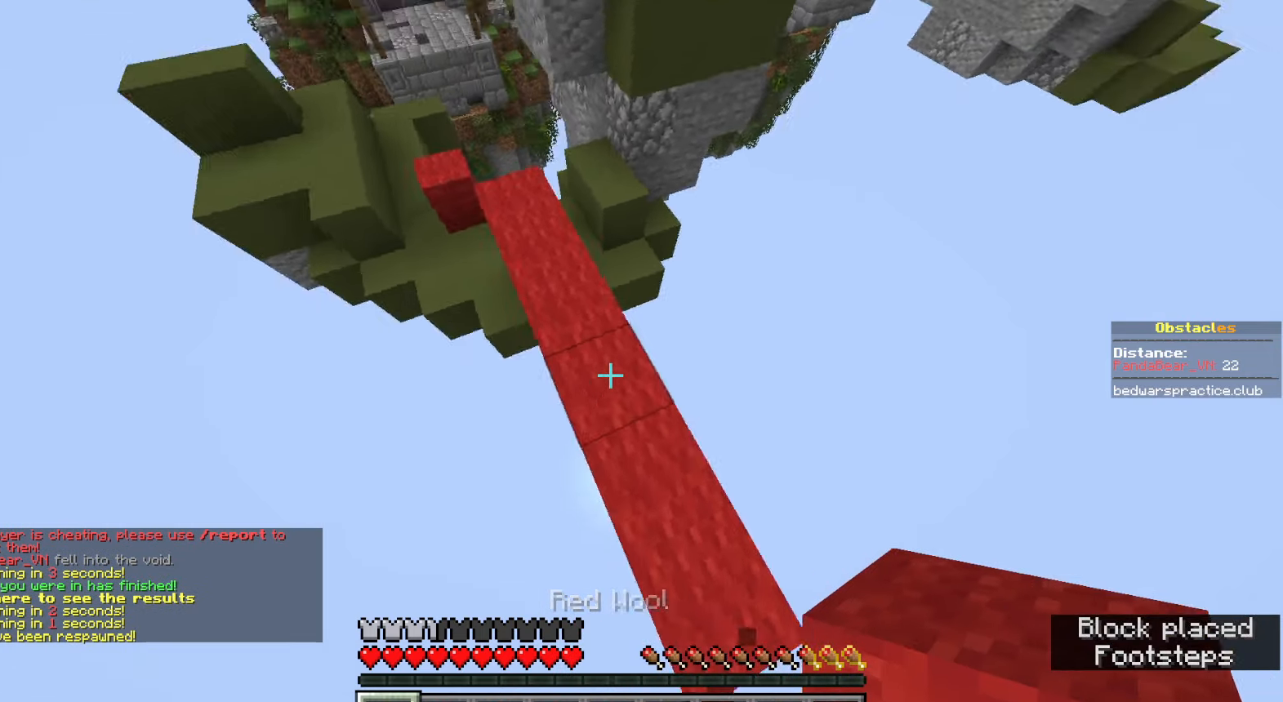
{"keys": ["space", "w"], "mouse": [], "events": [[17, "space", "up"], [83, "w", "up"], [250, "a", "up"], [350, "mouse_right", "down"], [350, "w", "down"], [467, "mouse_right", "up"], [483, "space", "down"]]}
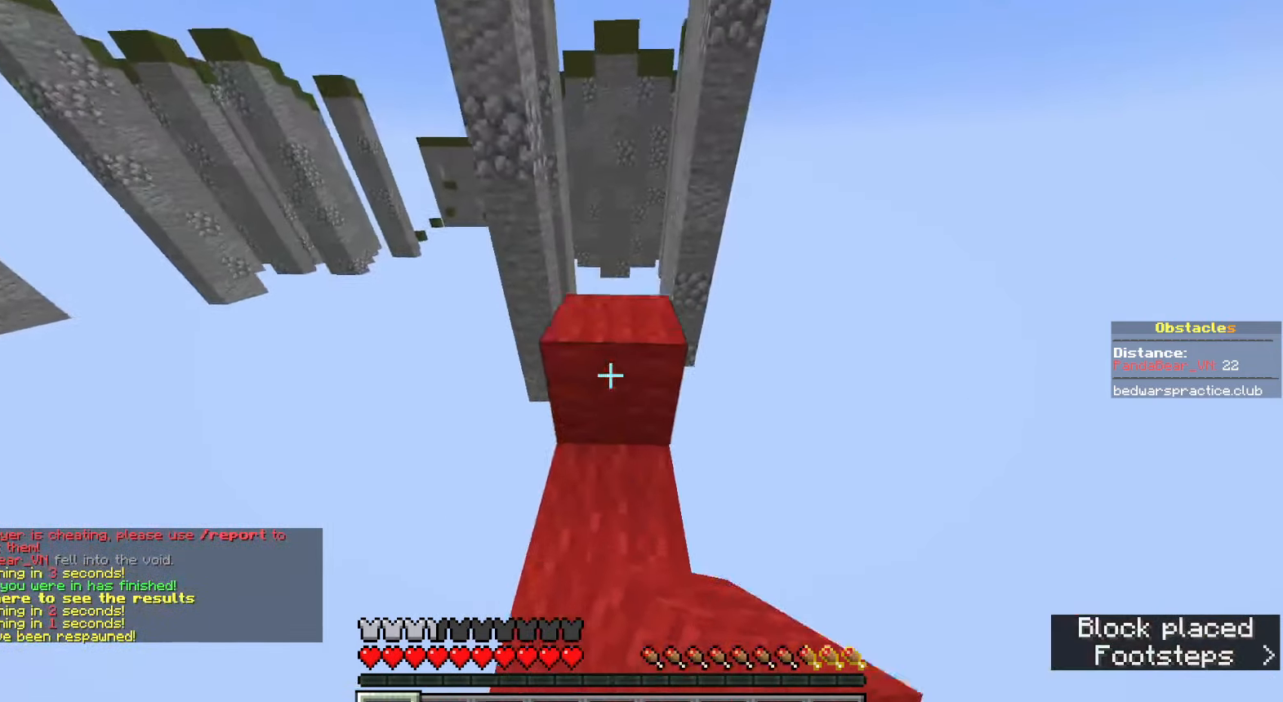
{"keys": ["space", "w"], "mouse": [], "events": [[167, "d", "down"], [200, "space", "up"], [267, "d", "up"], [433, "space", "down"]]}
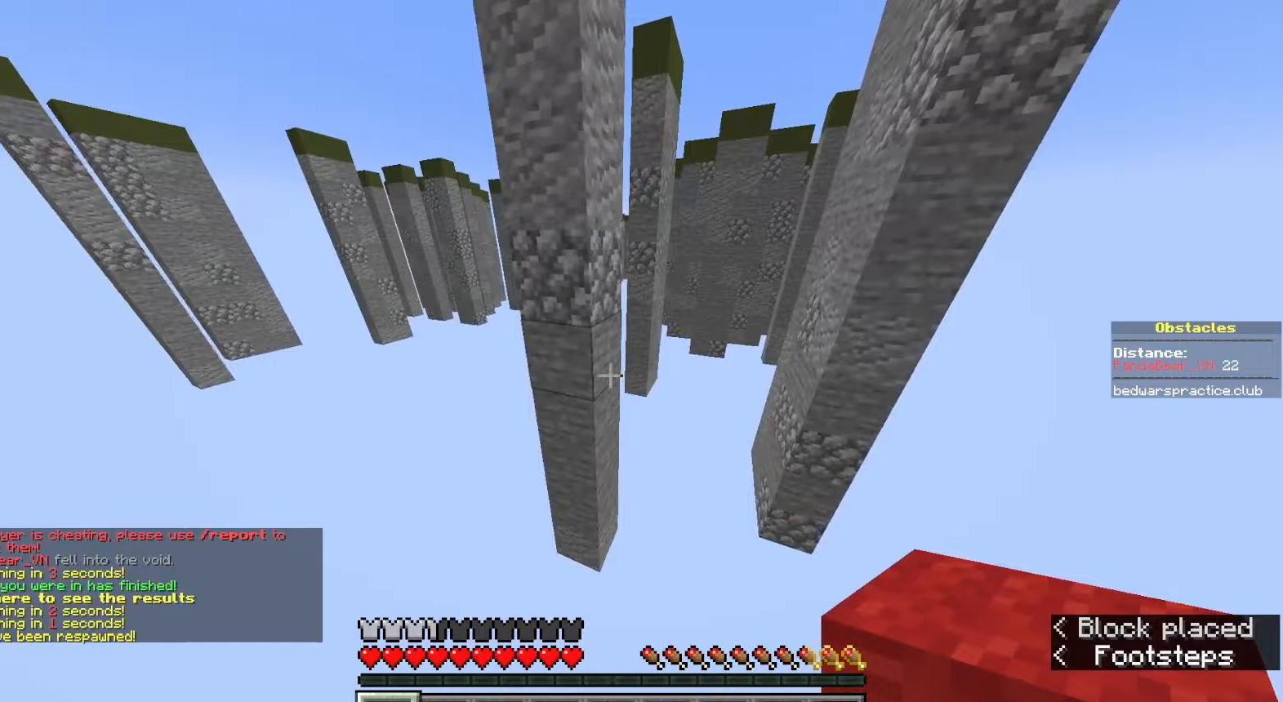
{"keys": ["w"], "mouse": [], "events": [[17, "mouse_right", "down"], [100, "mouse_right", "up"], [133, "space", "up"], [183, "mouse_right", "down"], [200, "d", "down"], [300, "mouse_right", "up"], [383, "d", "up"]]}
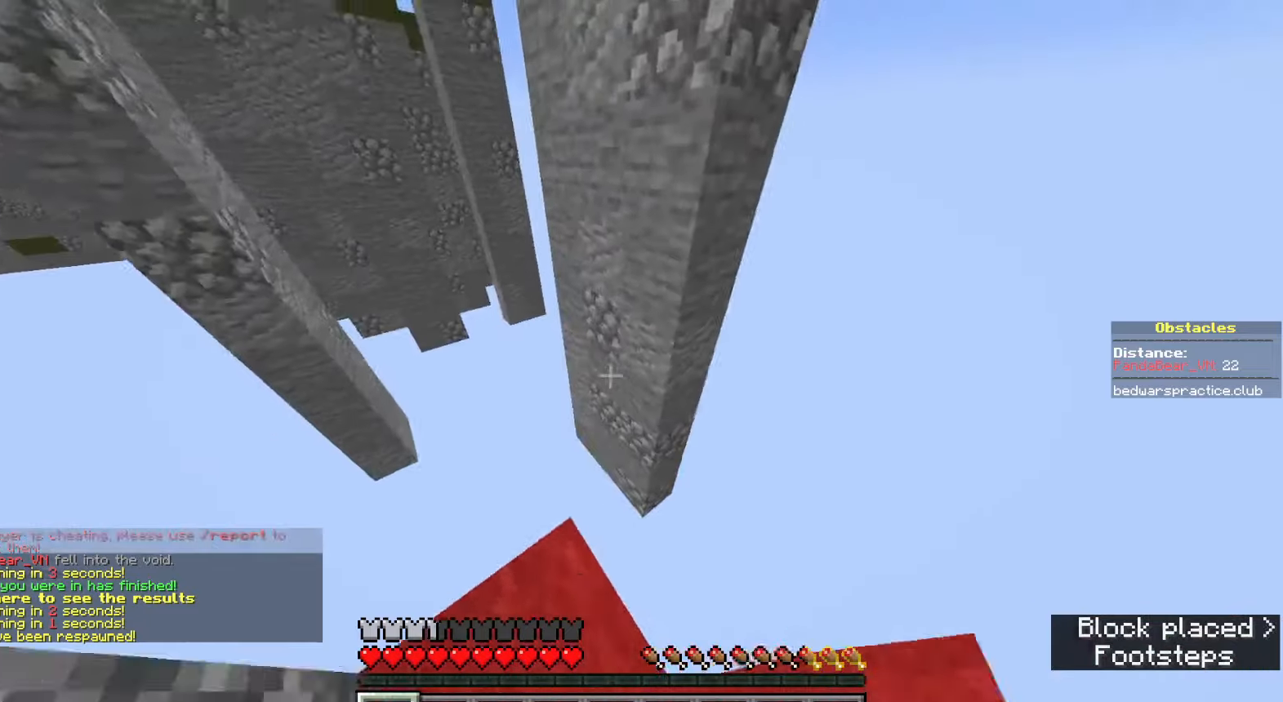
{"keys": ["a", "space"], "mouse": [], "events": [[83, "space", "down"], [217, "a", "down"], [300, "w", "up"], [317, "mouse_right", "down"], [317, "space", "up"], [450, "space", "down"], [467, "mouse_right", "up"]]}
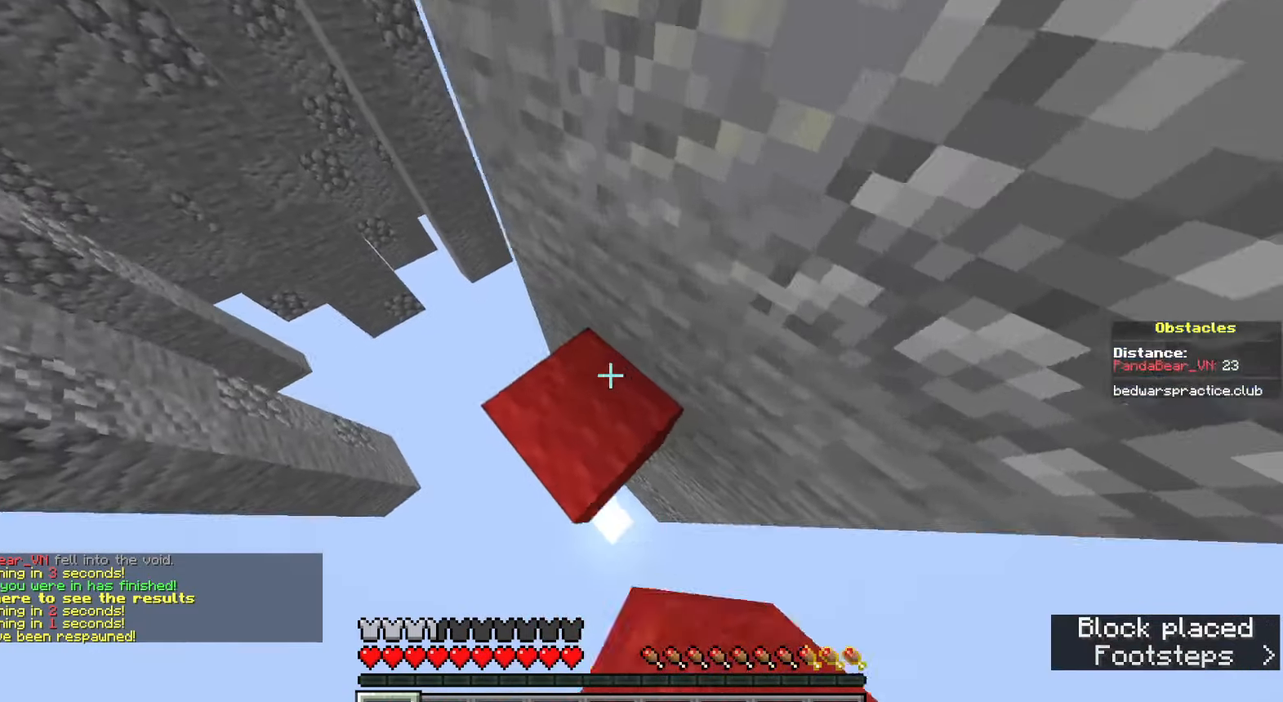
{"keys": ["w"], "mouse": [], "events": [[150, "w", "down"], [233, "a", "up"], [233, "mouse_right", "down"], [267, "space", "up"], [350, "mouse_right", "up"]]}
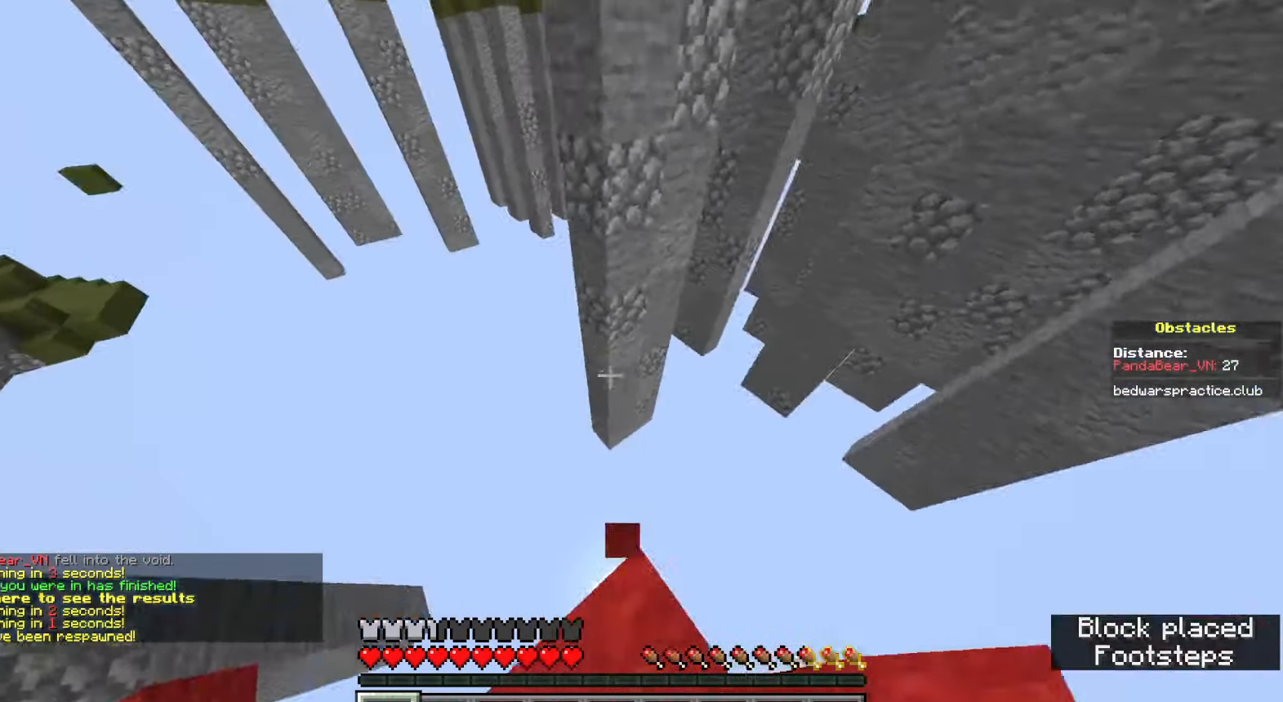
{"keys": ["d"], "mouse": ["right"], "events": [[17, "space", "down"], [333, "w", "up"], [350, "space", "up"], [367, "d", "down"], [400, "mouse_right", "down"]]}
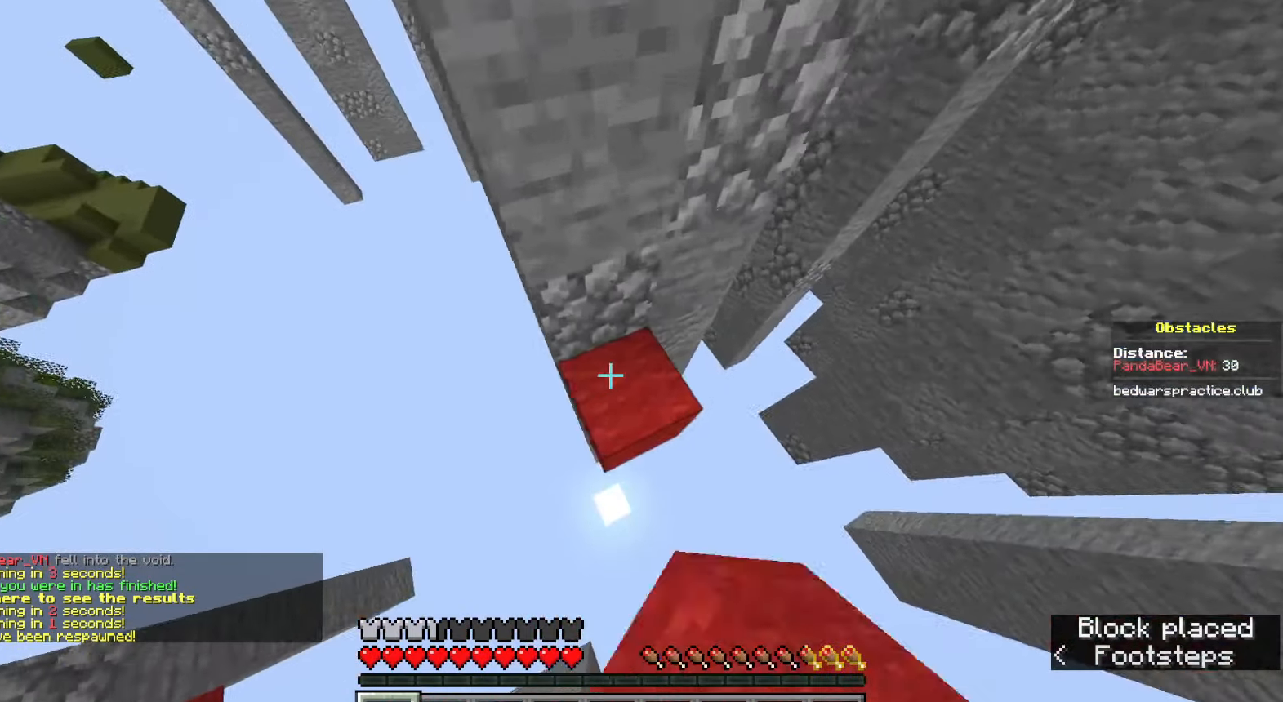
{"keys": ["d", "space", "w"], "mouse": [], "events": [[33, "mouse_right", "up"], [67, "space", "down"], [300, "w", "down"], [317, "mouse_right", "down"], [333, "space", "up"], [417, "mouse_right", "up"], [467, "space", "down"]]}
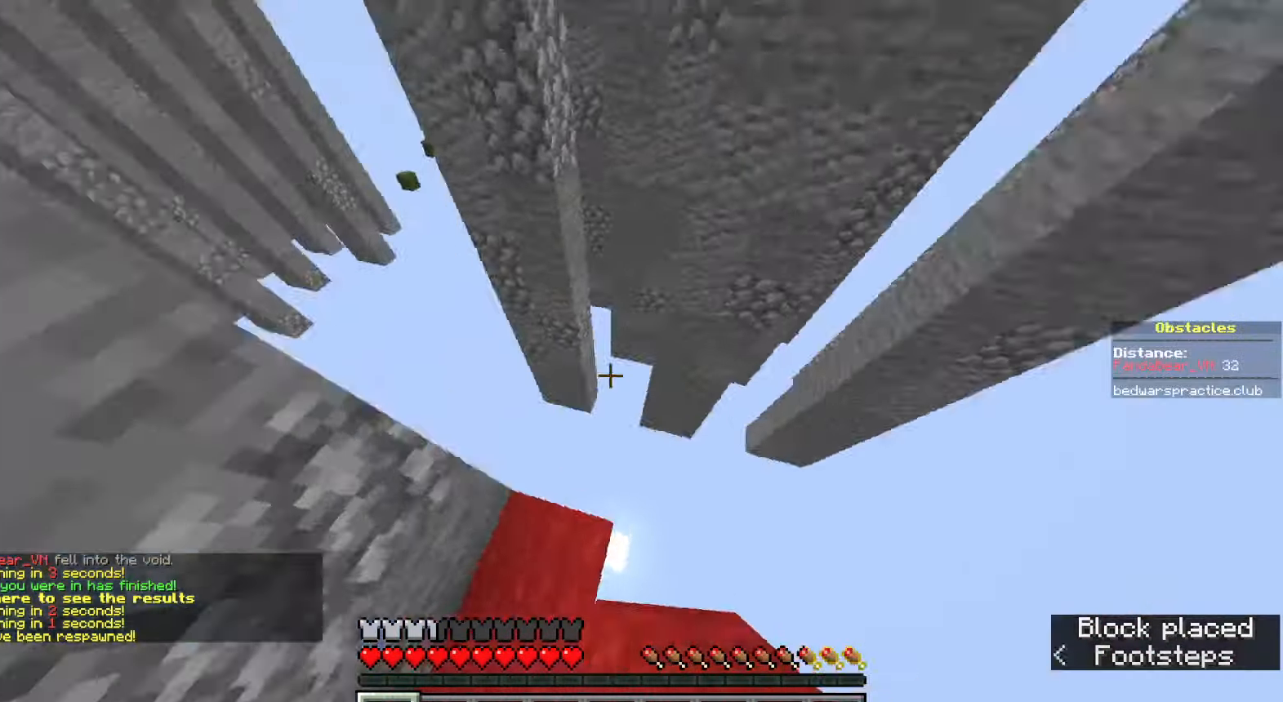
{"keys": ["space", "w"], "mouse": ["right"], "events": [[50, "d", "up"], [317, "a", "down"], [383, "a", "up"], [483, "mouse_right", "down"]]}
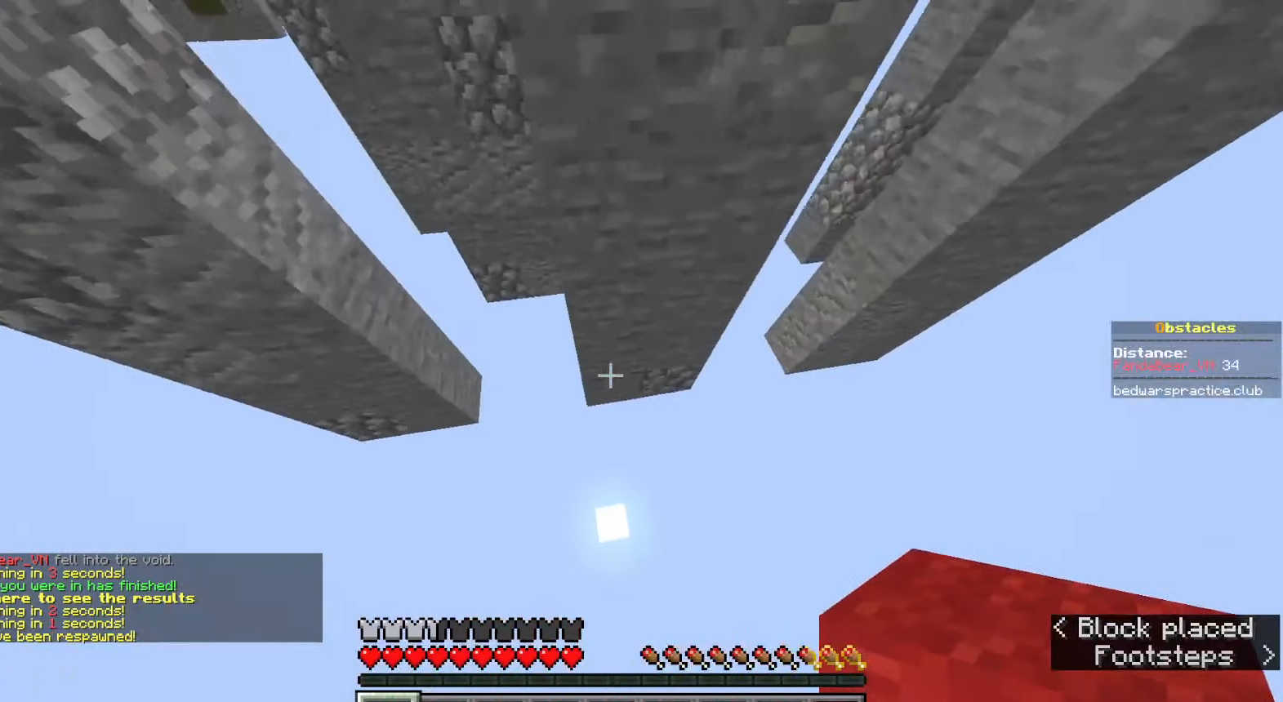
{"keys": [], "mouse": [], "events": [[83, "space", "up"], [117, "mouse_right", "up"], [250, "w", "up"]]}